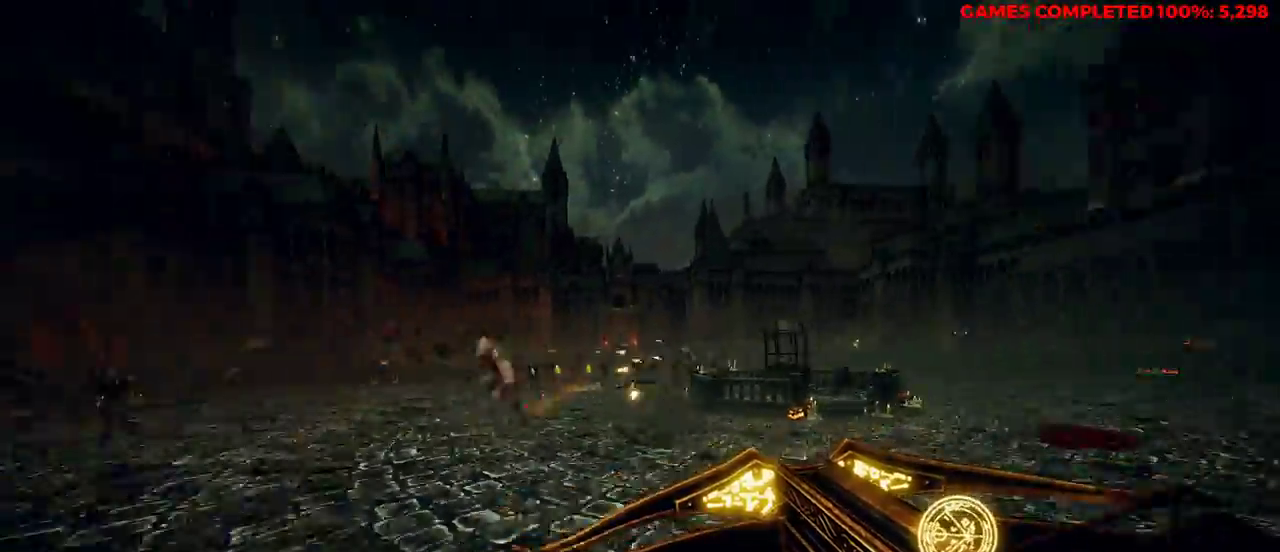
Gameplay with keyboard and mouse; each line is a JSON object with the keys and mouse buttons held at the frame after it. "events" lists presses ("down") and releases ("up") of "1", "2", "3", "4", "5", "a", "alt", "c", "ctrl", "d", "e", "f", "q", "r", "s", "shift", "space", "tab", "v", "w", "x", "z", "mouse_left", "mouse_middle", "mouse_right", "mouse_wheel_up" and "mouse_wheel_down" between this image and that frame as [ms after this image, input, new state], when the widget could be followed in between. "mouse_left", "mouse_middle", "mouse_right", "mouse_wheel_up", "mouse_wheel_down" = the "left", "middle", "right", "wheel_up", "wheel_down" buttons of the "mouse" list. No other keys are recorded. Not read: mouse_move.
{"keys": ["d", "s"], "mouse": ["right"], "events": [[317, "space", "down"], [350, "mouse_left", "up"], [400, "mouse_right", "down"], [400, "s", "down"], [400, "space", "up"]]}
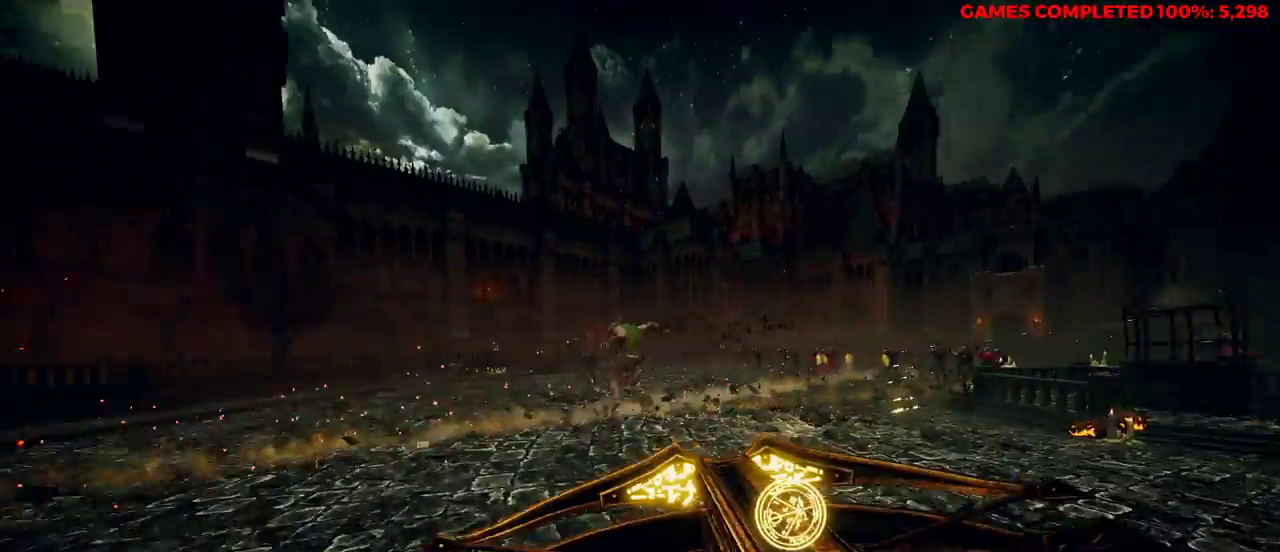
{"keys": ["s"], "mouse": ["right"], "events": [[317, "d", "up"]]}
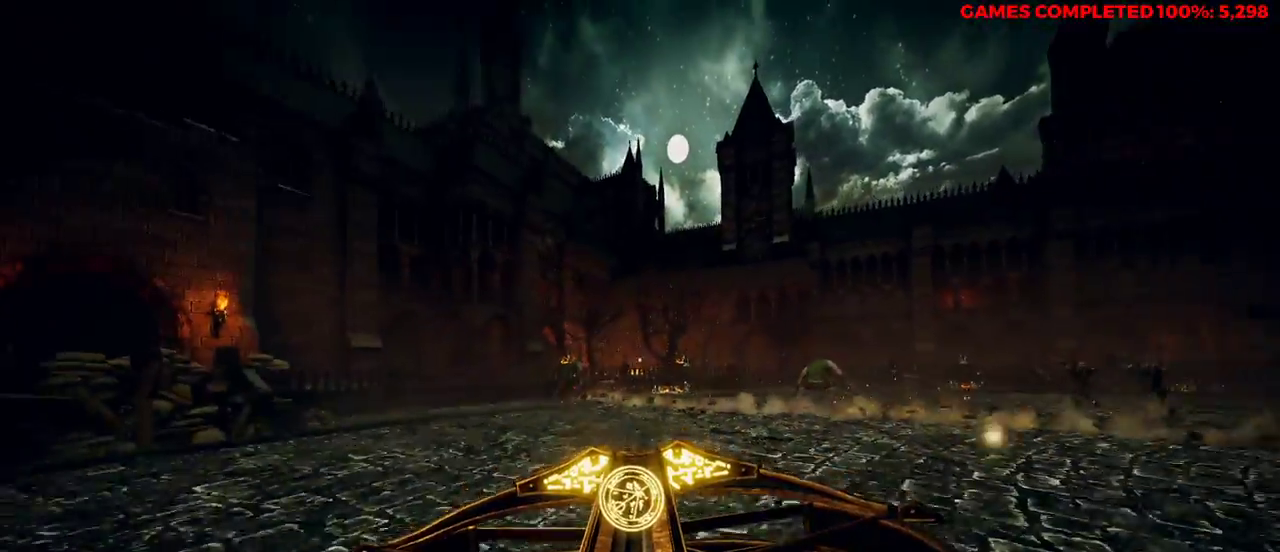
{"keys": ["s"], "mouse": ["right"], "events": []}
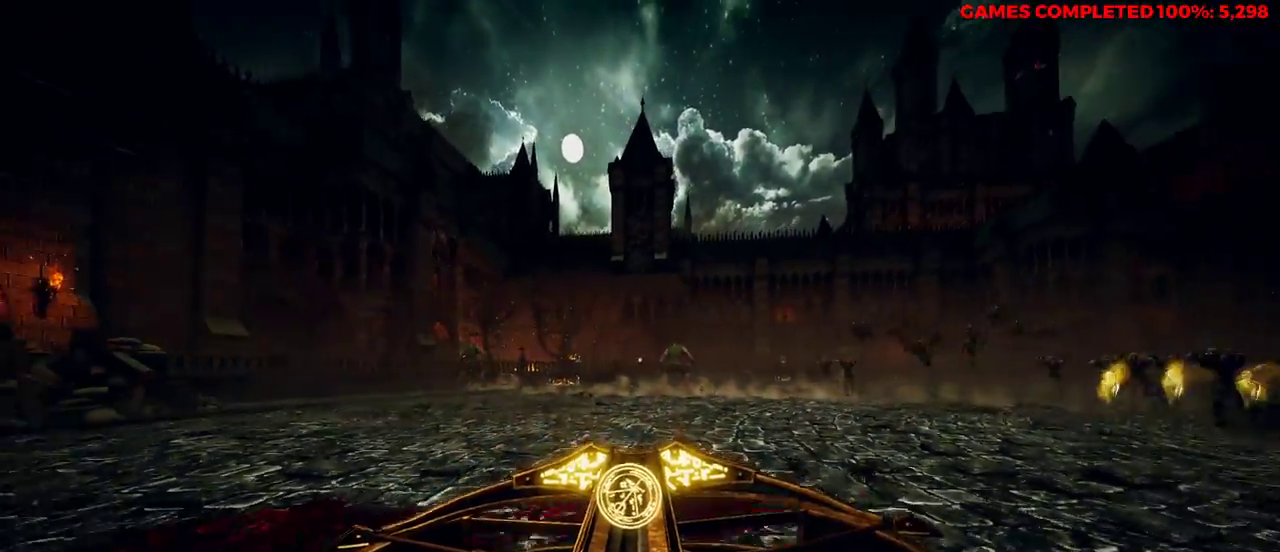
{"keys": ["d"], "mouse": ["right"], "events": [[317, "d", "down"], [317, "mouse_left", "down"], [417, "mouse_left", "up"], [450, "s", "up"]]}
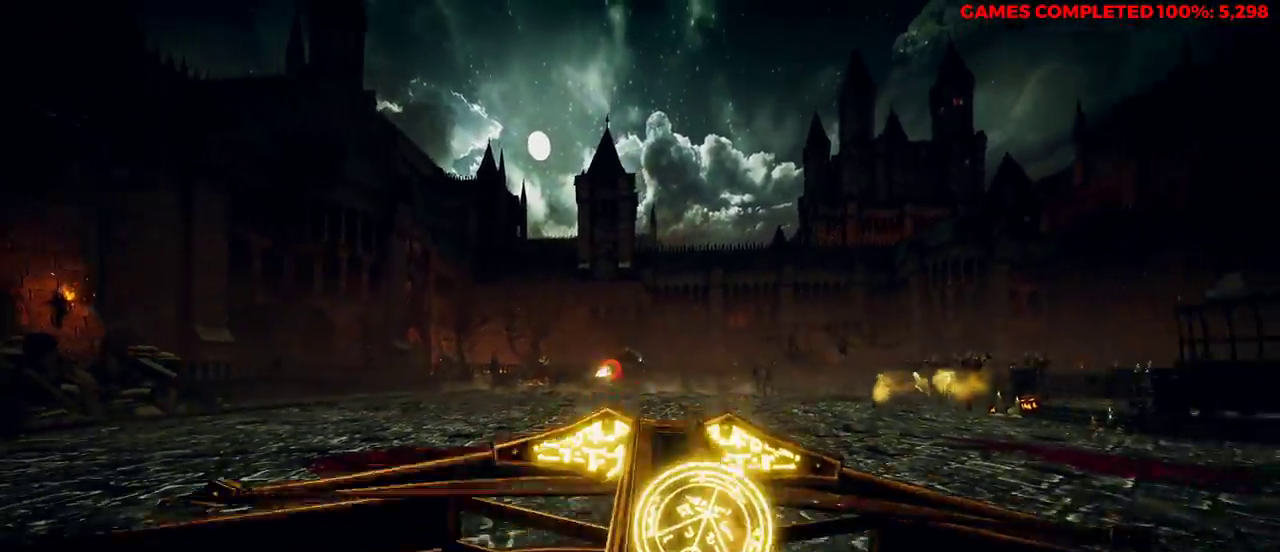
{"keys": ["d", "w"], "mouse": [], "events": [[100, "mouse_right", "up"], [233, "w", "down"]]}
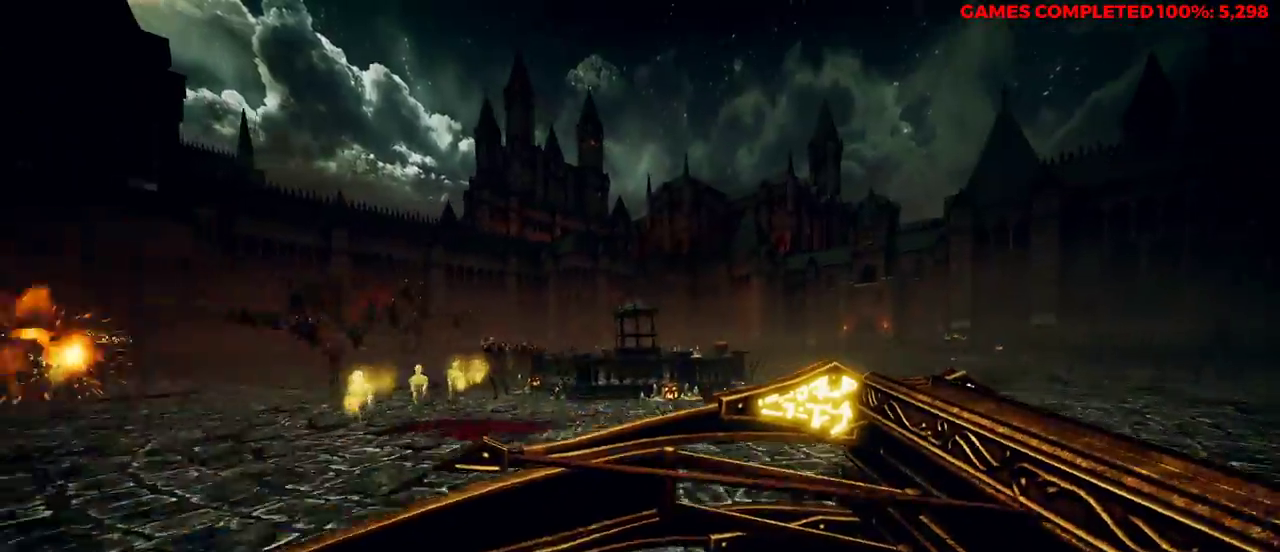
{"keys": ["d"], "mouse": [], "events": [[133, "w", "up"]]}
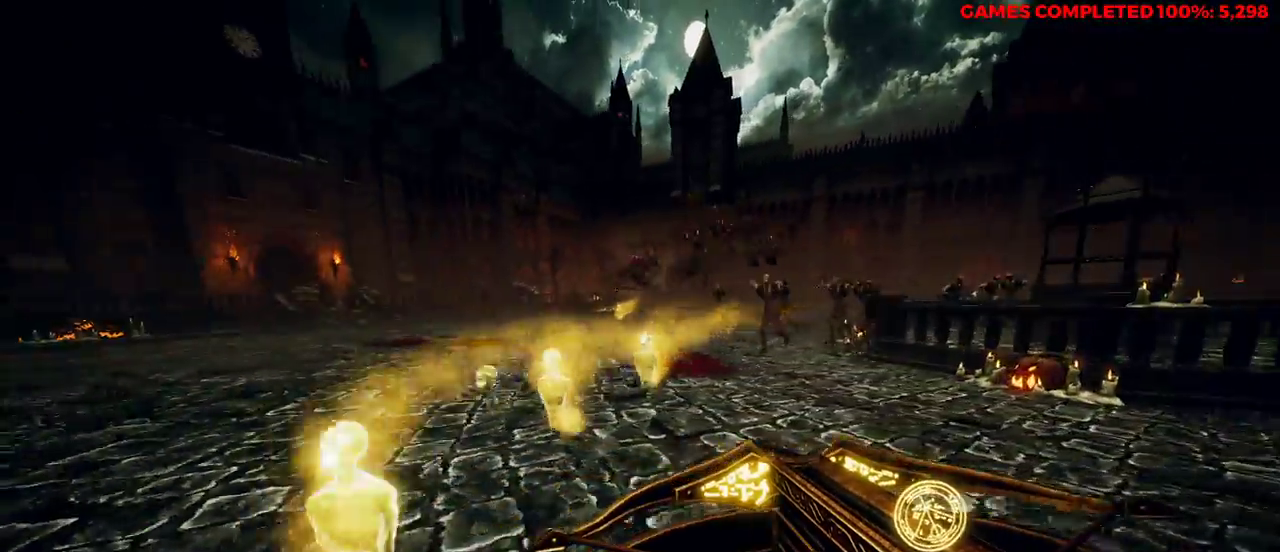
{"keys": ["d", "s"], "mouse": ["left"], "events": [[183, "a", "down"], [183, "d", "up"], [333, "s", "down"], [367, "mouse_left", "down"], [417, "a", "up"], [467, "d", "down"]]}
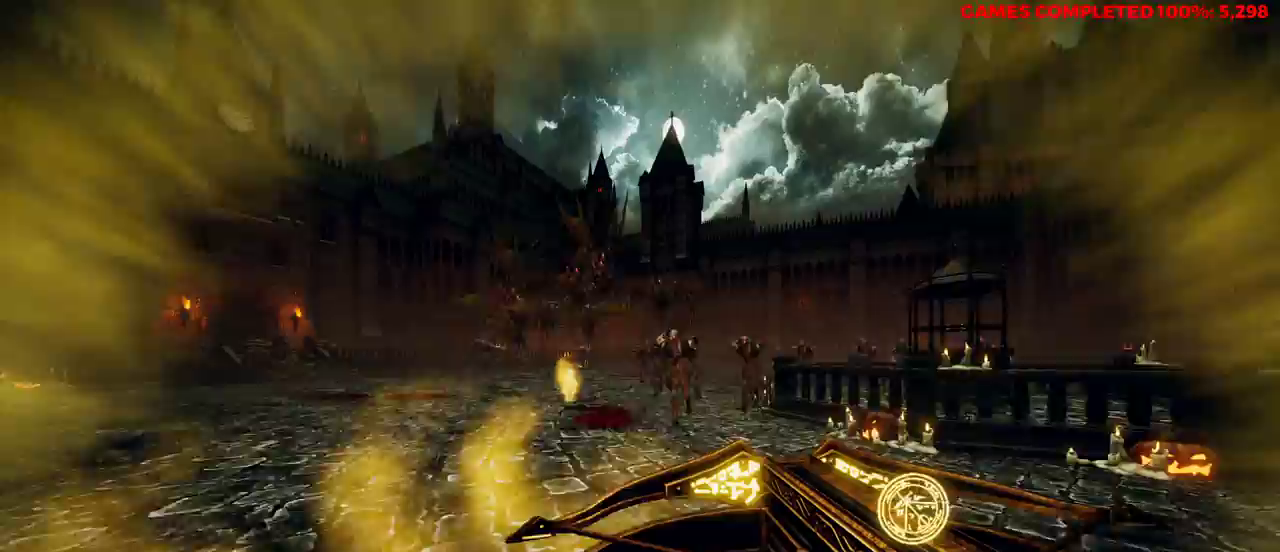
{"keys": ["d", "s"], "mouse": ["left"], "events": []}
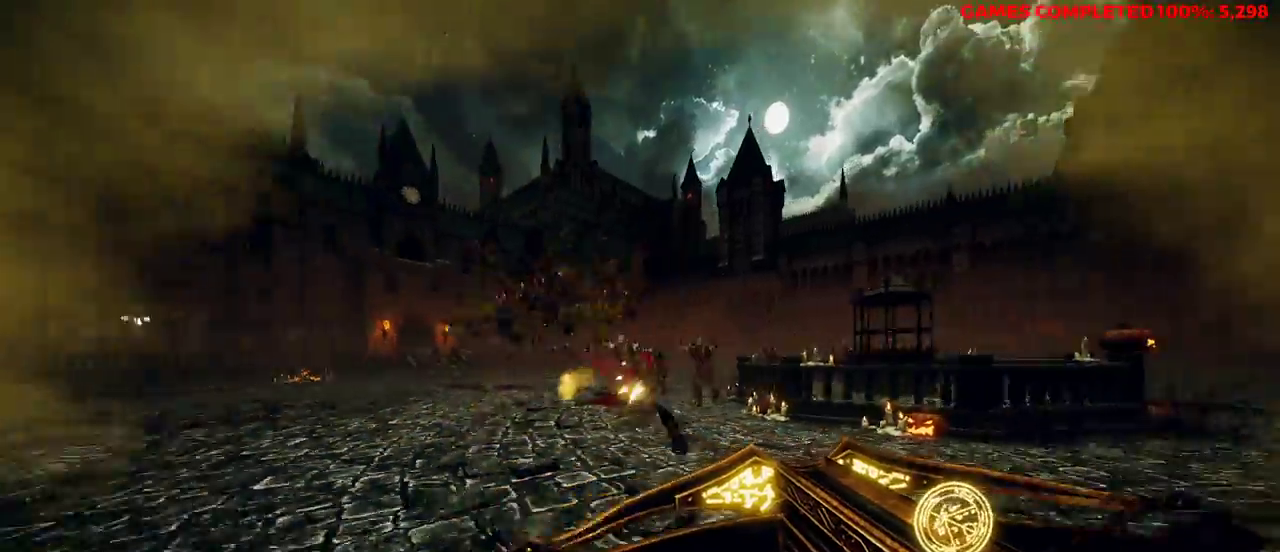
{"keys": ["a", "s"], "mouse": ["left"], "events": [[333, "a", "down"], [367, "d", "up"]]}
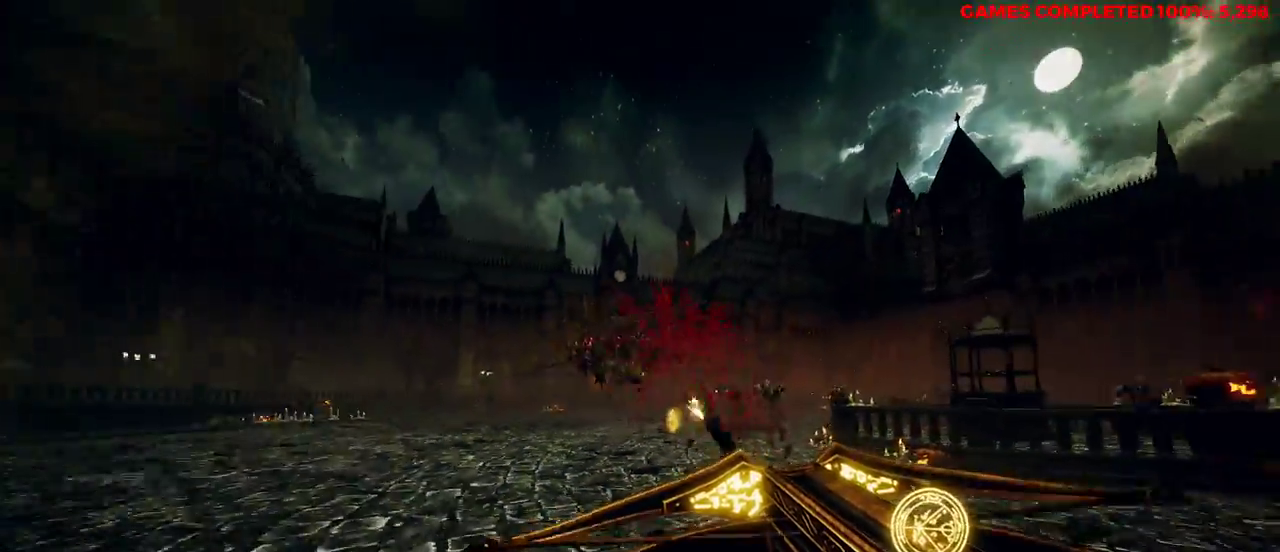
{"keys": ["a"], "mouse": ["left"], "events": [[17, "s", "up"], [367, "space", "down"], [467, "space", "up"]]}
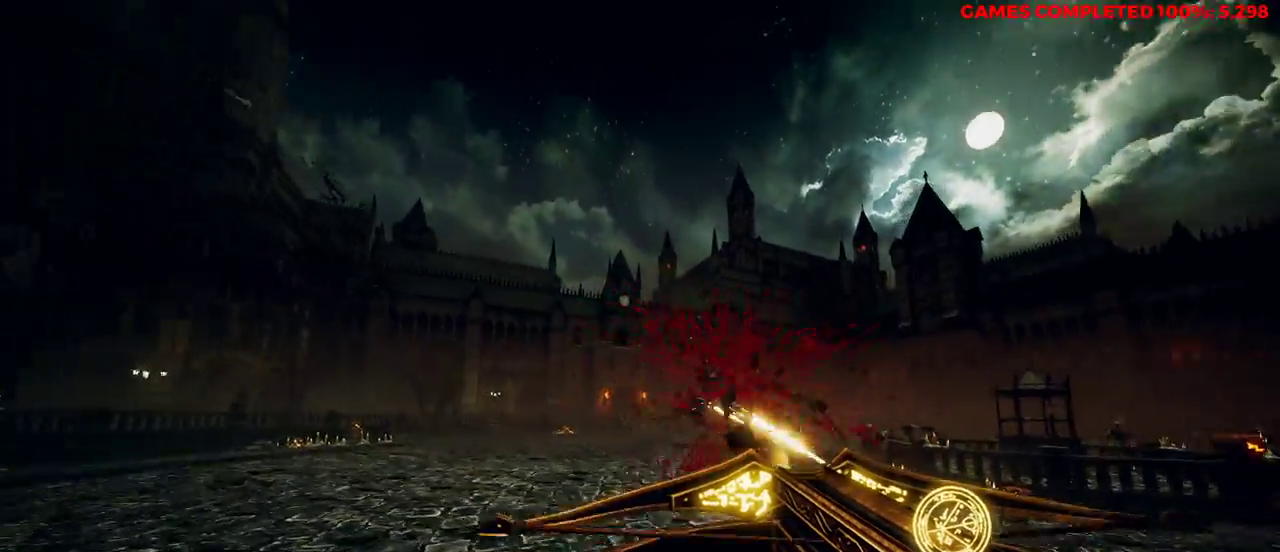
{"keys": ["a"], "mouse": ["left"], "events": []}
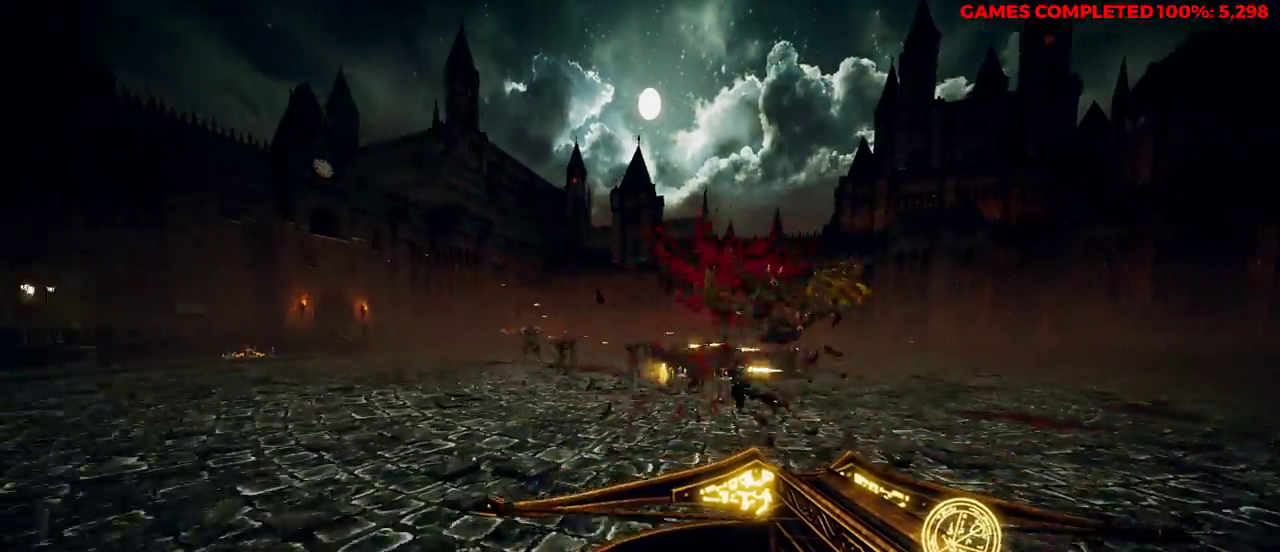
{"keys": ["a", "space", "w"], "mouse": ["left"], "events": [[283, "w", "down"], [467, "space", "down"]]}
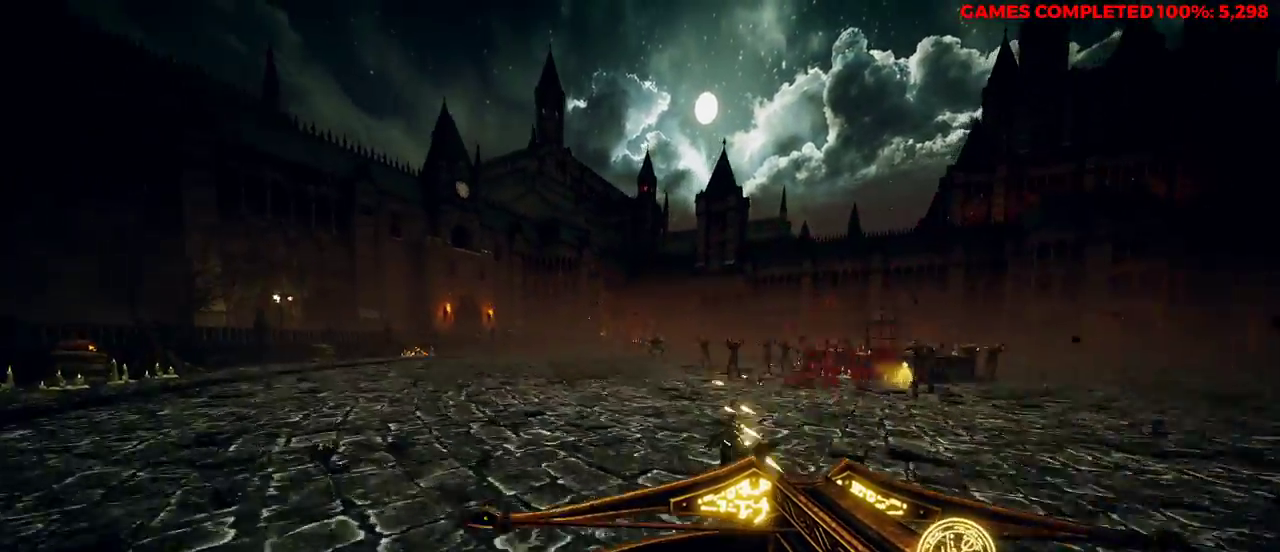
{"keys": ["a"], "mouse": ["left"], "events": [[67, "space", "up"], [150, "w", "up"]]}
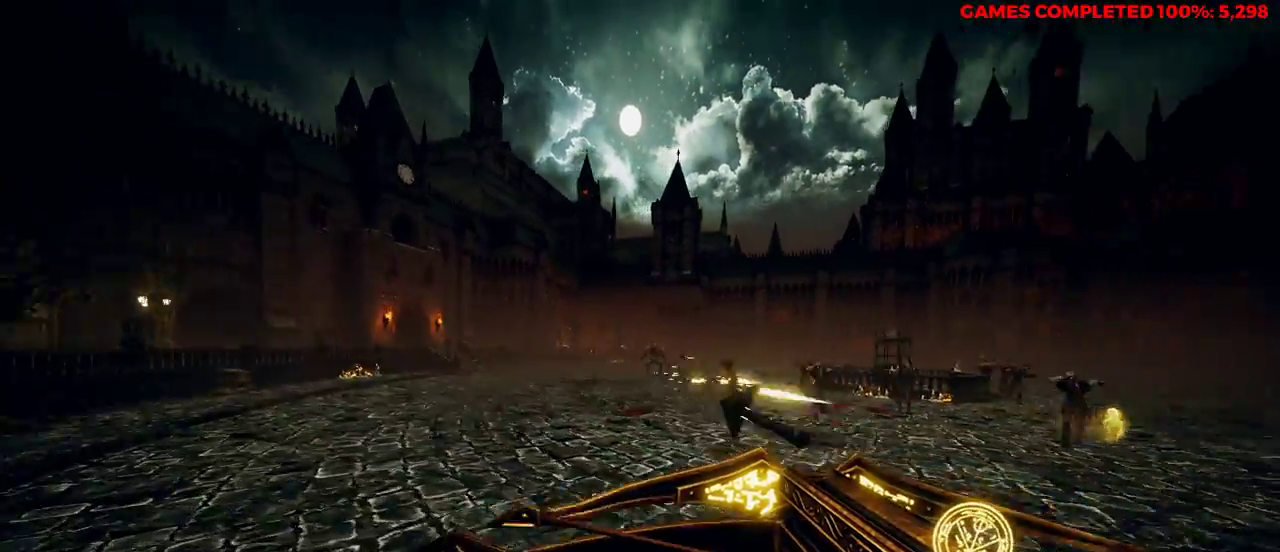
{"keys": ["a", "w"], "mouse": ["left"], "events": [[383, "space", "down"], [417, "w", "down"], [467, "space", "up"]]}
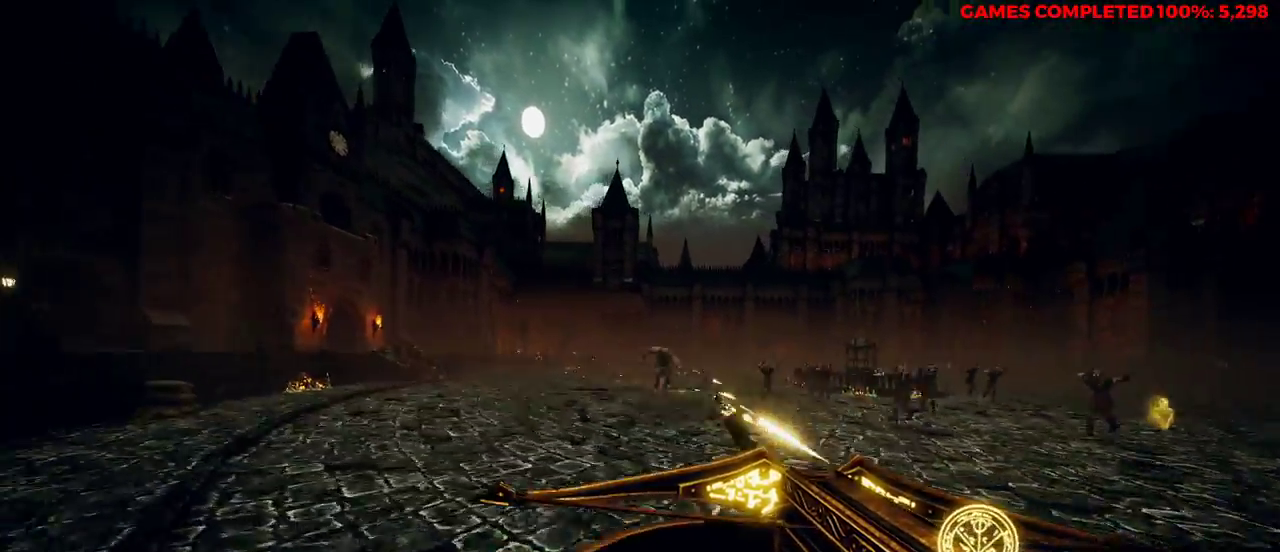
{"keys": ["a"], "mouse": ["left"], "events": [[433, "w", "up"]]}
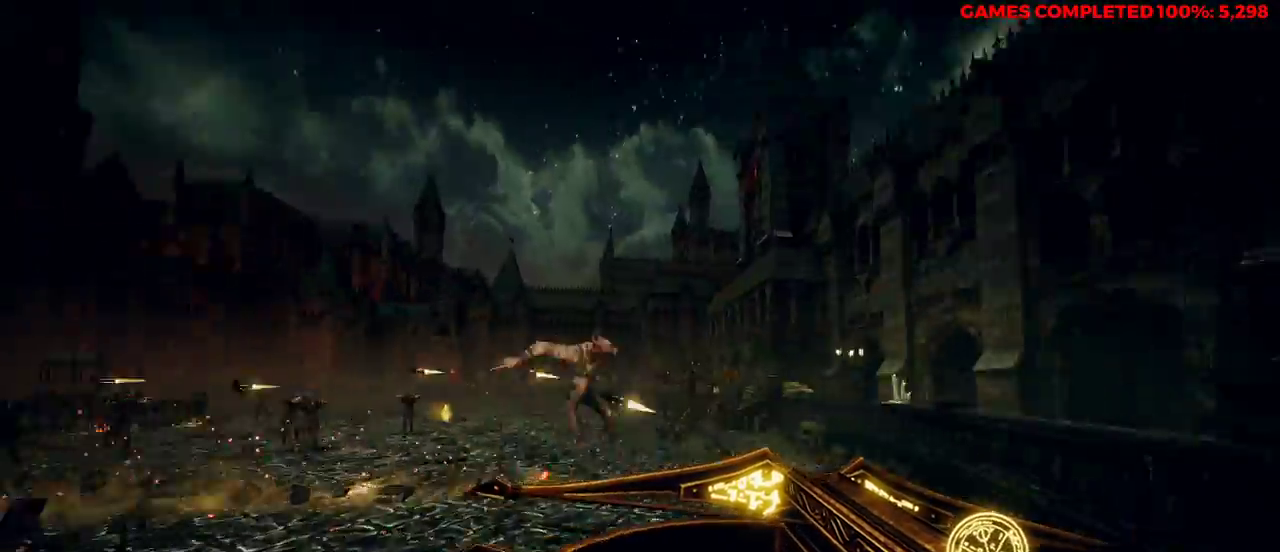
{"keys": ["a", "s"], "mouse": ["right"], "events": [[67, "s", "down"], [150, "mouse_right", "down"], [150, "space", "down"], [200, "mouse_left", "up"], [300, "space", "up"]]}
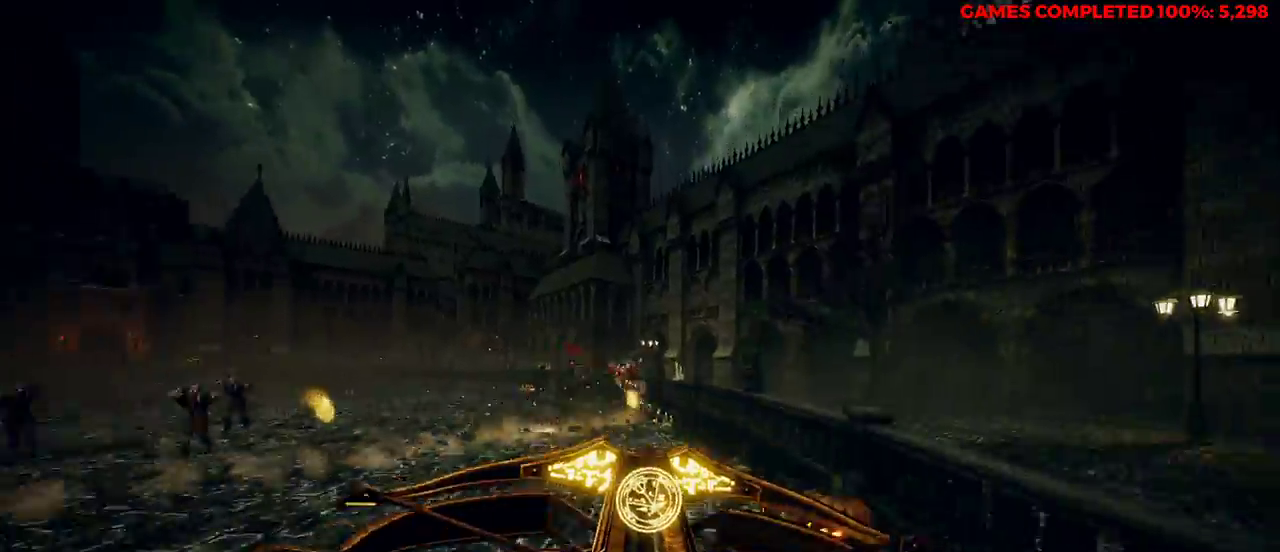
{"keys": ["a"], "mouse": ["right"], "events": [[117, "mouse_left", "down"], [300, "mouse_left", "up"], [300, "s", "up"]]}
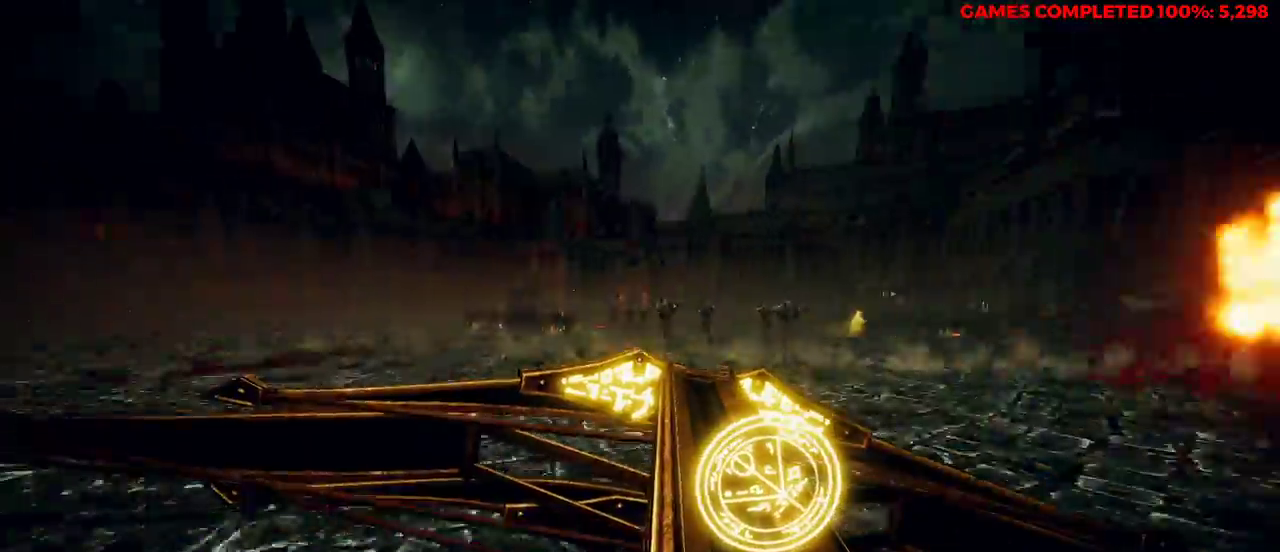
{"keys": ["a"], "mouse": ["right"], "events": [[200, "space", "down"], [250, "w", "down"], [300, "space", "up"], [433, "w", "up"]]}
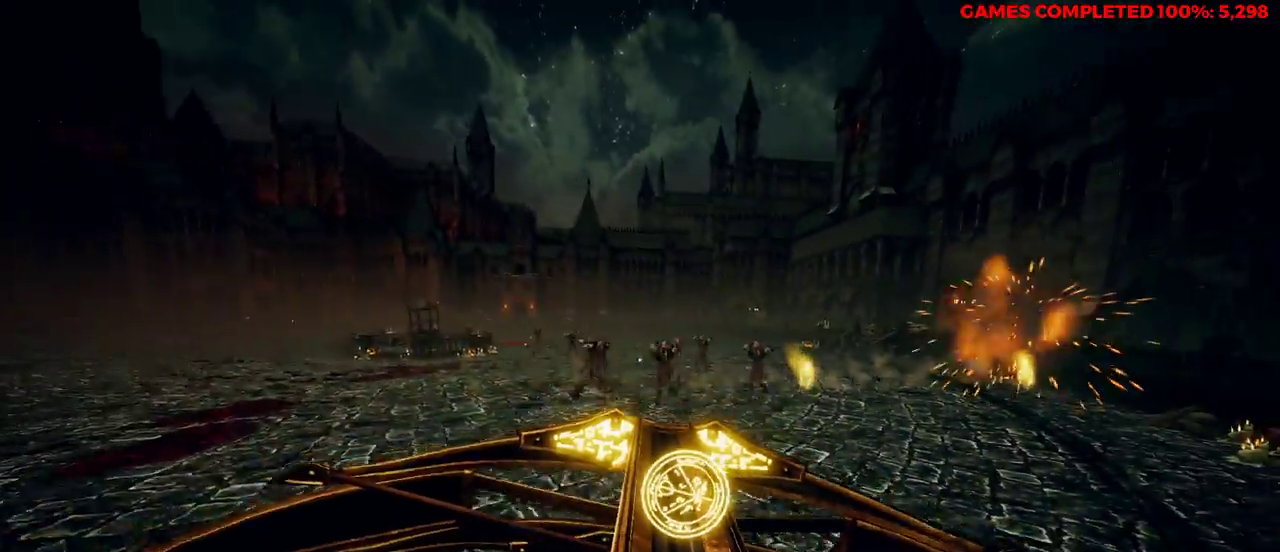
{"keys": ["a"], "mouse": ["left", "right"], "events": [[167, "mouse_left", "down"], [300, "mouse_left", "up"], [483, "mouse_left", "down"]]}
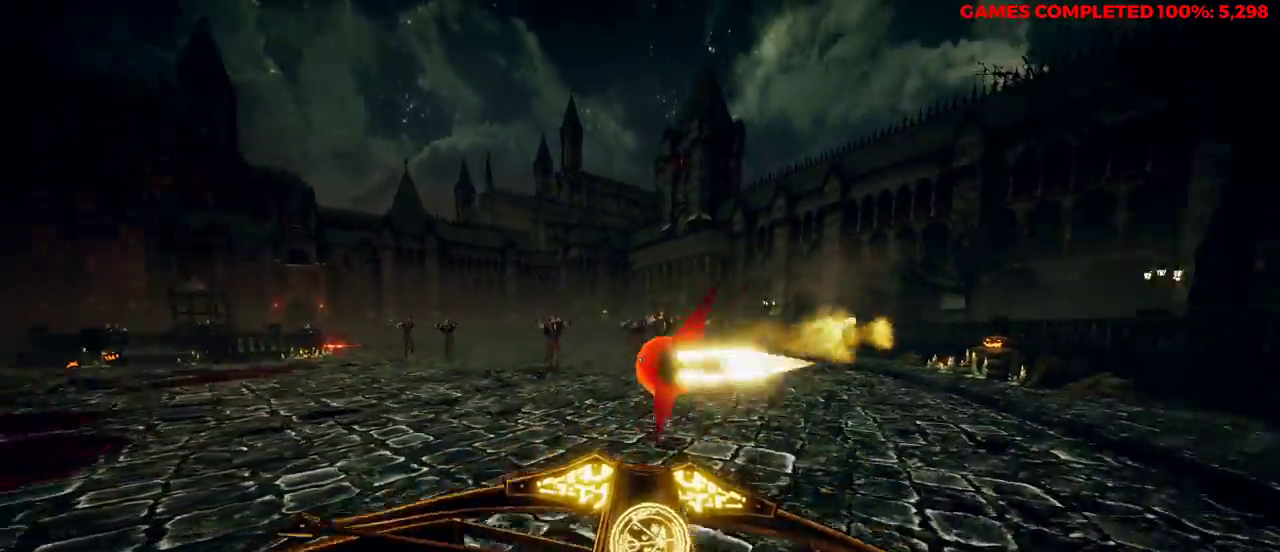
{"keys": ["a"], "mouse": ["right"], "events": [[67, "mouse_left", "up"], [217, "space", "down"], [350, "space", "up"]]}
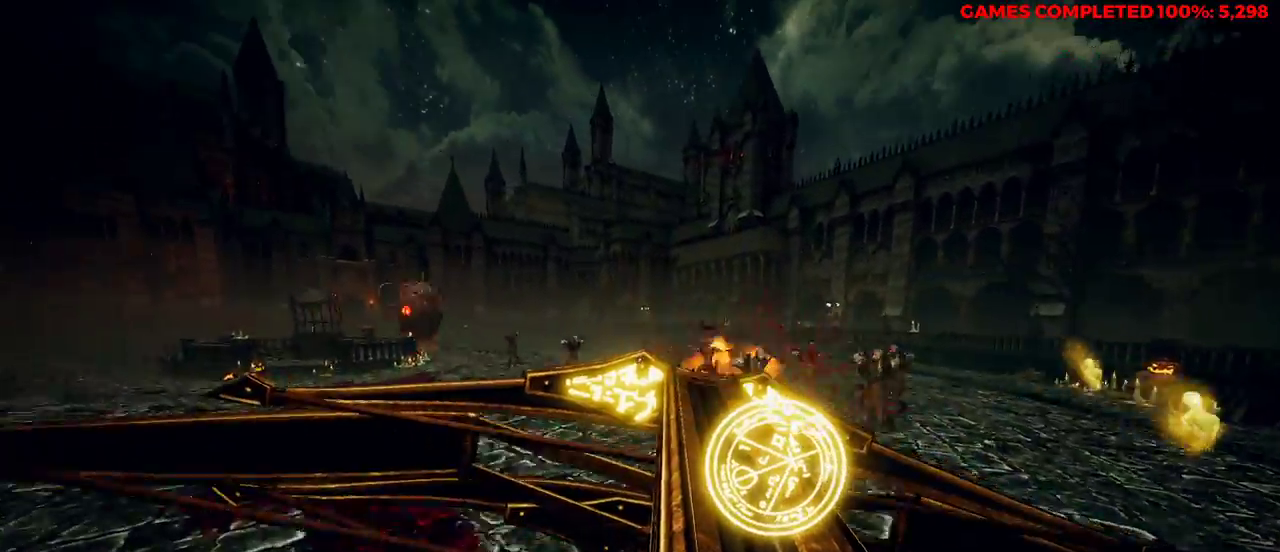
{"keys": ["a", "s", "space"], "mouse": ["right"], "events": [[33, "s", "down"], [483, "space", "down"]]}
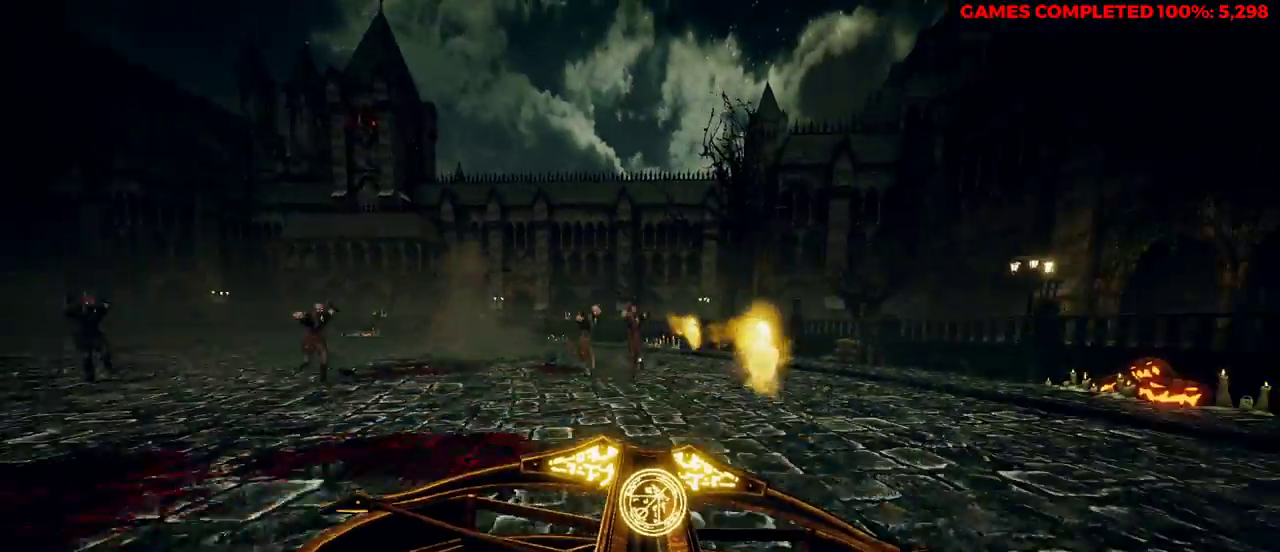
{"keys": ["a", "s"], "mouse": ["right"], "events": [[167, "space", "up"], [217, "mouse_left", "down"], [300, "mouse_left", "up"]]}
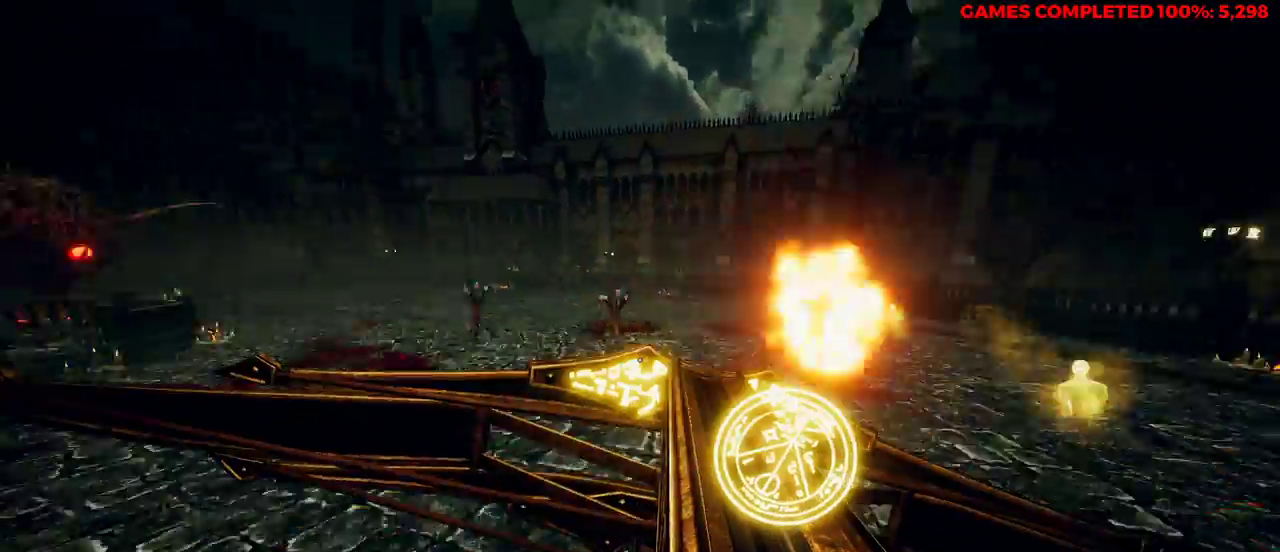
{"keys": ["a", "space"], "mouse": ["right"], "events": [[33, "s", "up"], [300, "w", "down"], [450, "space", "down"], [450, "w", "up"]]}
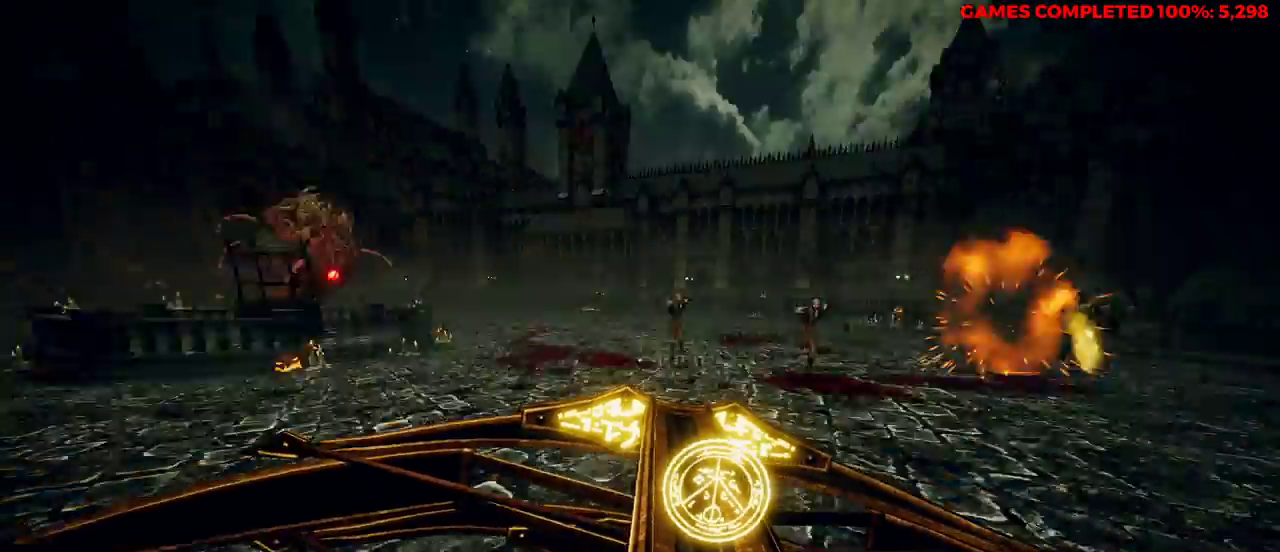
{"keys": ["a", "s"], "mouse": ["left", "right"], "events": [[33, "space", "up"], [83, "s", "down"], [483, "mouse_left", "down"]]}
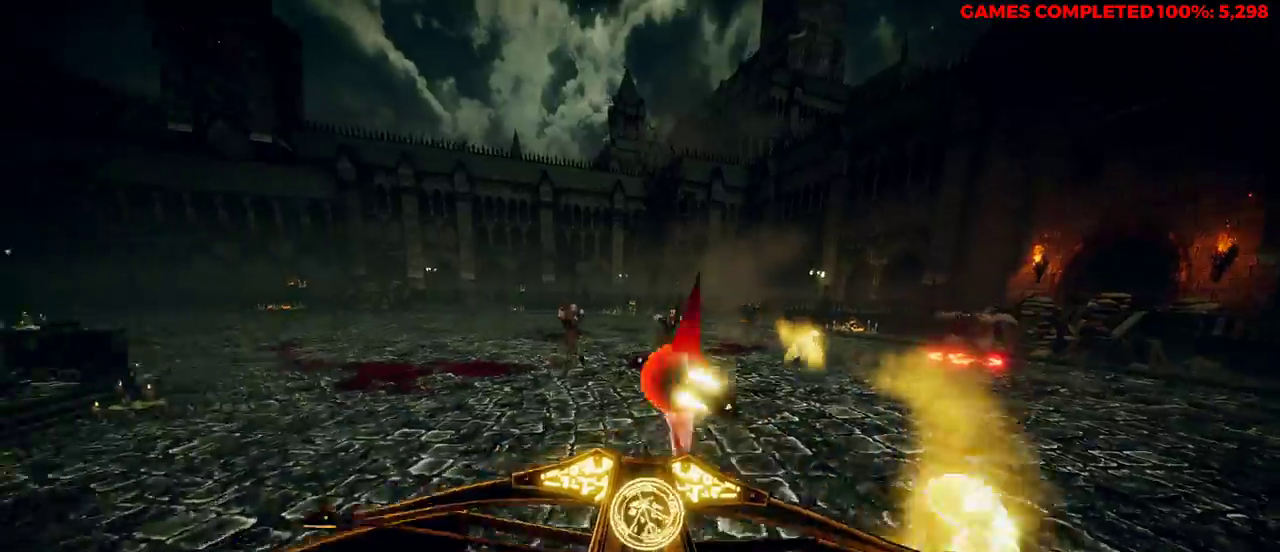
{"keys": ["d"], "mouse": ["right"], "events": [[133, "mouse_left", "up"], [167, "a", "up"], [167, "d", "down"], [167, "s", "up"]]}
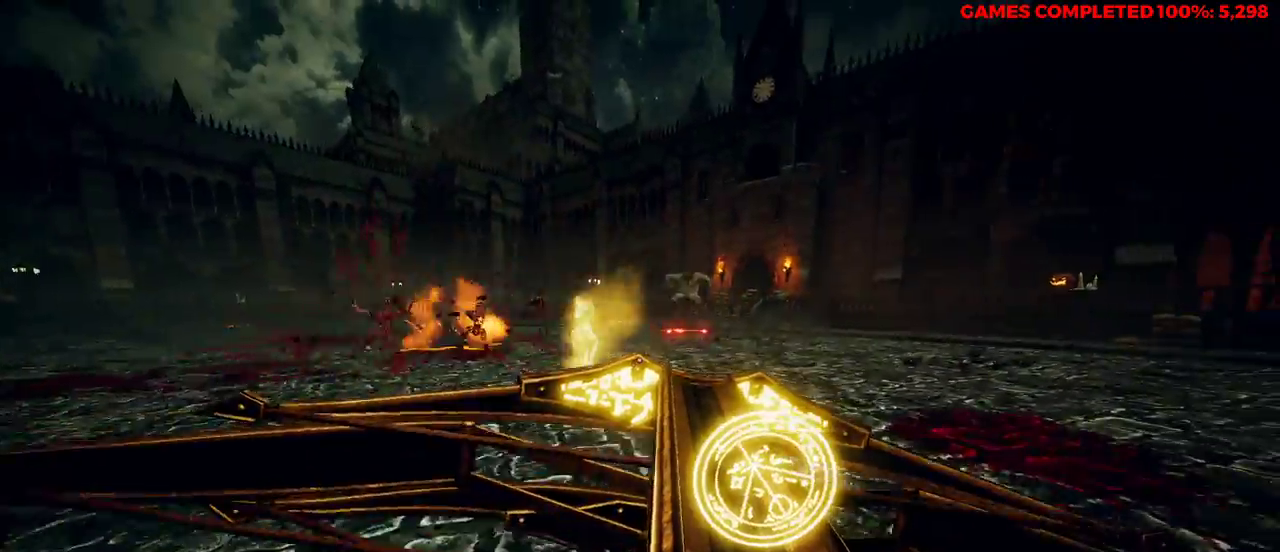
{"keys": ["d"], "mouse": ["right"], "events": []}
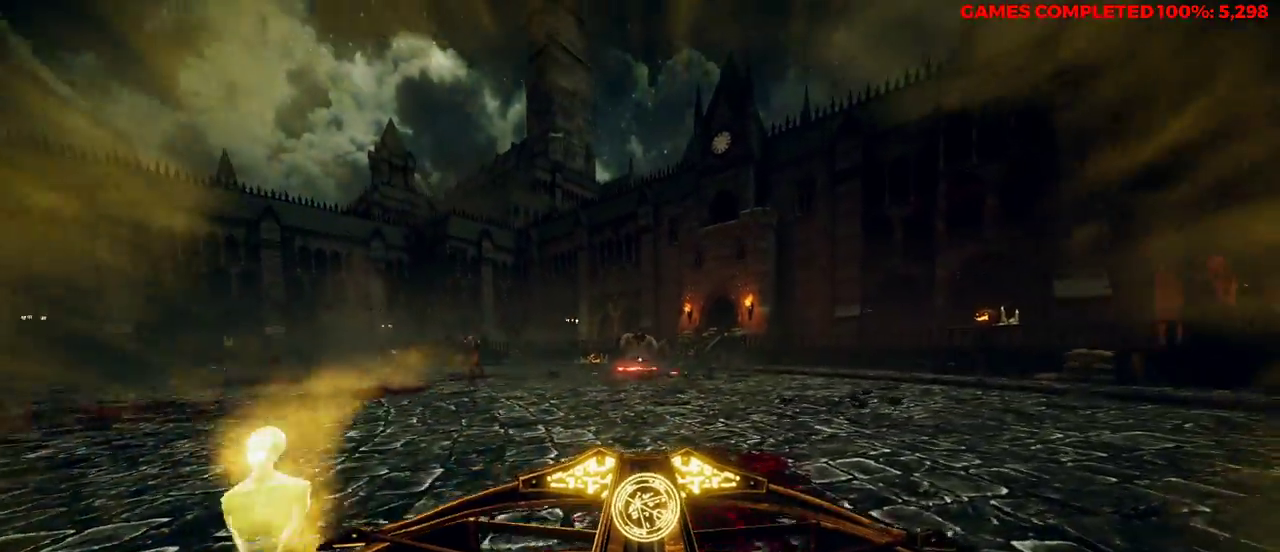
{"keys": ["d", "space", "w"], "mouse": ["right"], "events": [[83, "mouse_left", "down"], [183, "mouse_left", "up"], [267, "mouse_left", "down"], [367, "mouse_left", "up"], [367, "w", "down"], [450, "space", "down"]]}
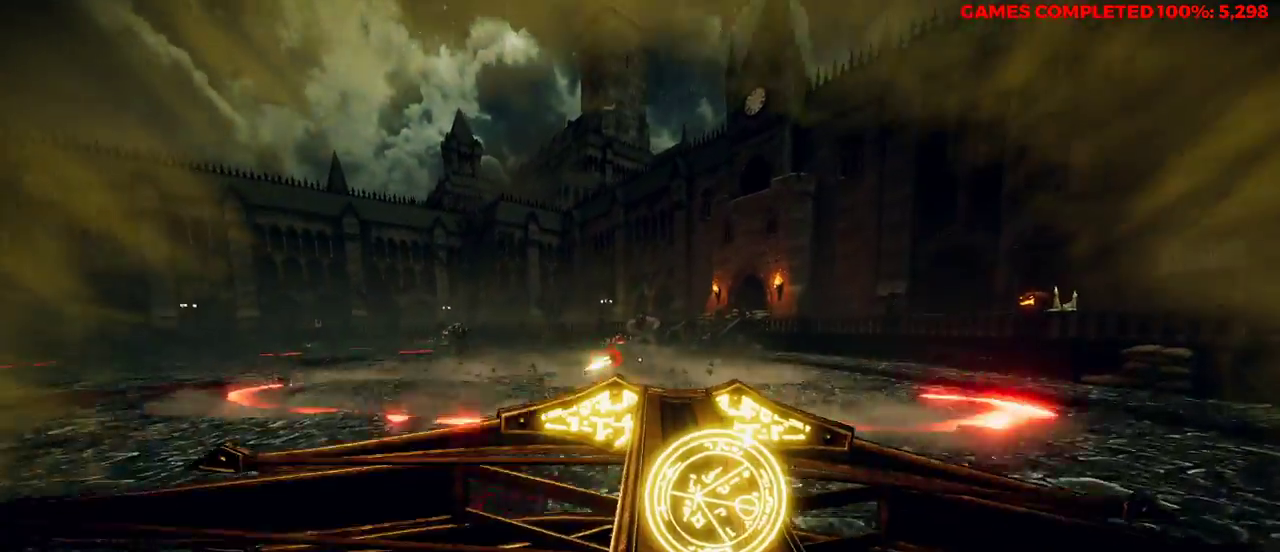
{"keys": ["d", "w"], "mouse": ["right"], "events": [[83, "space", "up"]]}
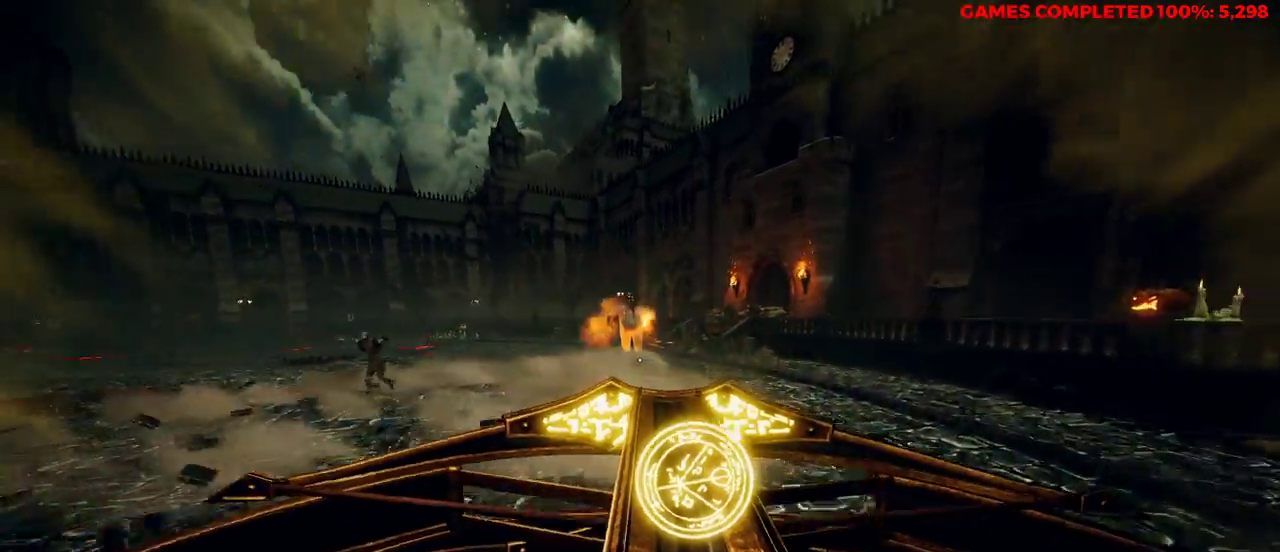
{"keys": ["d"], "mouse": ["left", "right"], "events": [[233, "mouse_left", "down"], [367, "mouse_left", "up"], [450, "mouse_left", "down"], [500, "w", "up"]]}
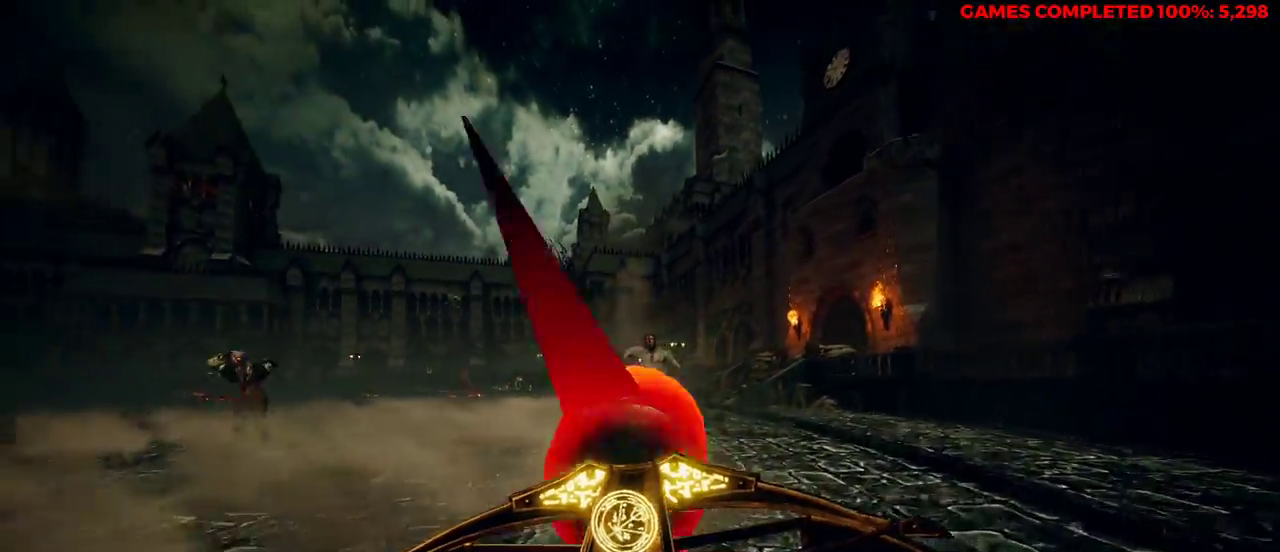
{"keys": ["d", "space", "w"], "mouse": ["right"], "events": [[50, "mouse_left", "up"], [133, "mouse_left", "down"], [233, "mouse_left", "up"], [317, "w", "down"], [450, "space", "down"]]}
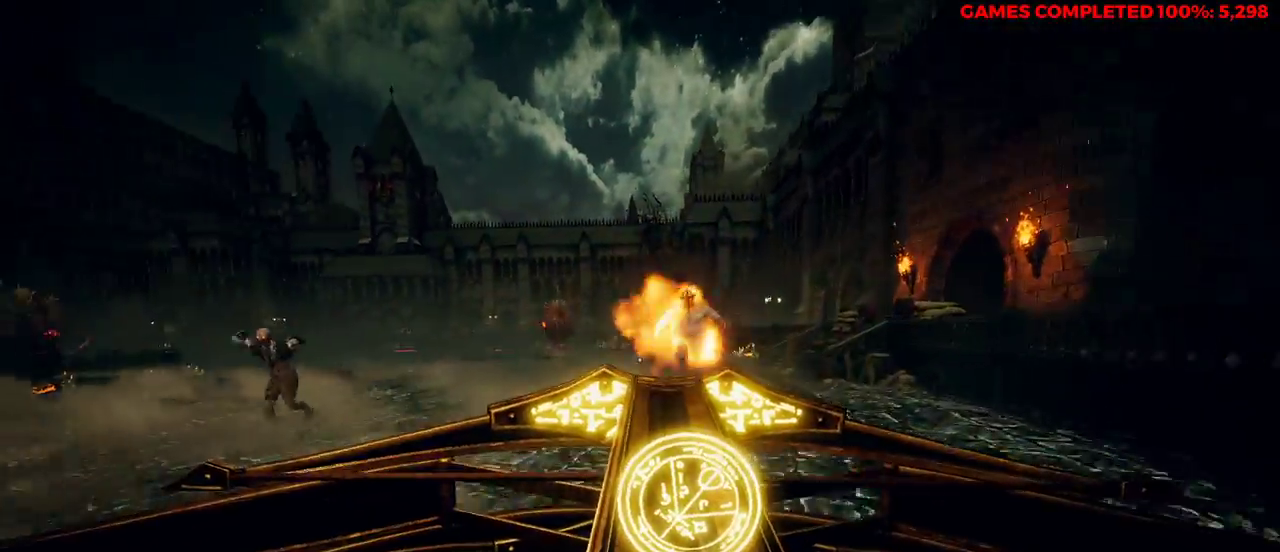
{"keys": ["d", "w"], "mouse": ["right"], "events": [[100, "space", "up"]]}